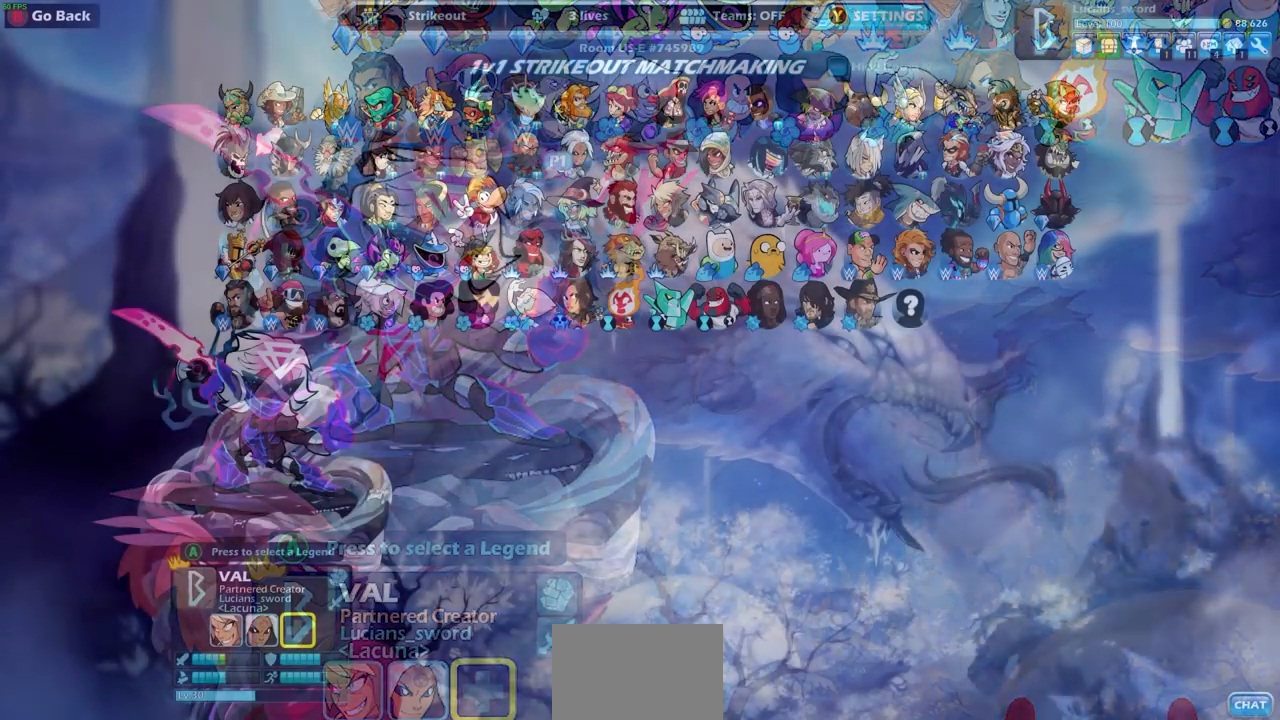
Gameplay with a controller (PlayStation layout); each line is a JSON object with the inputs held at the frame after it. "events" lists button and stick changes between this image and that frame as [ms after this image, input, new state], when the widget could be followed in between.
{"buttons": [], "left_stick": "center", "right_stick": "center", "events": []}
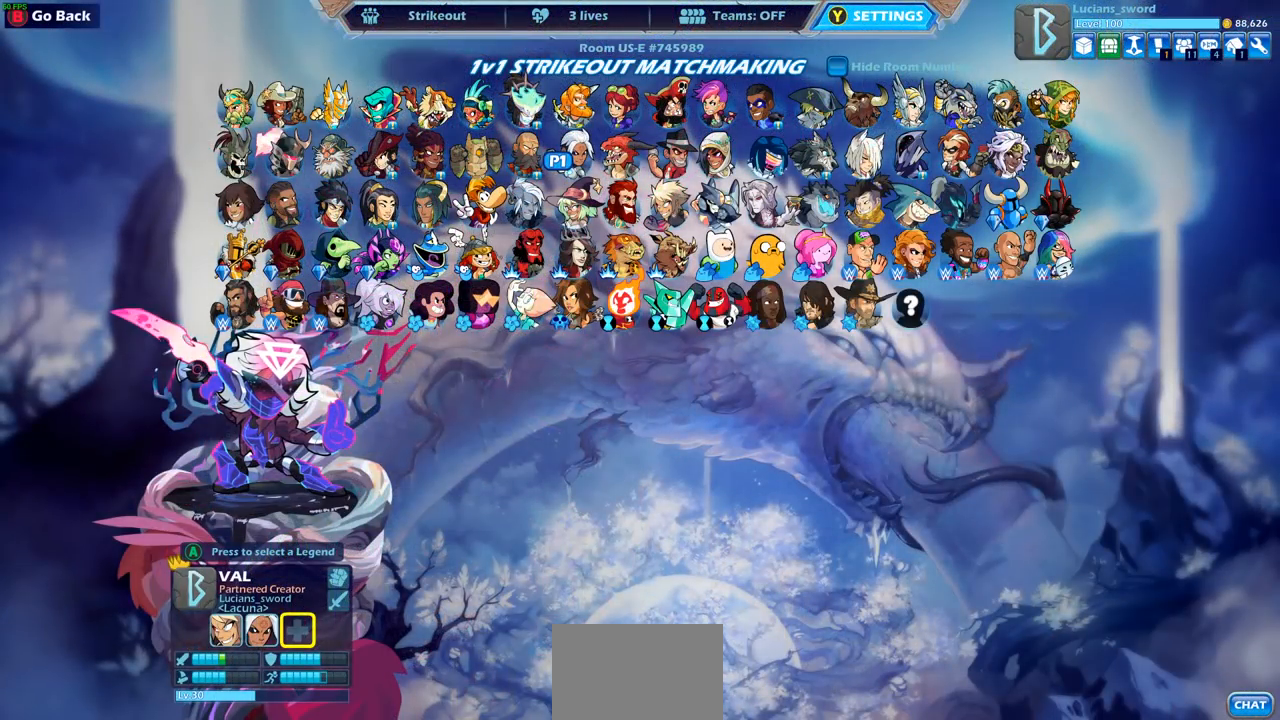
{"buttons": [], "left_stick": "center", "right_stick": "center", "events": [[367, "DPAD_DOWN", "down"], [433, "DPAD_DOWN", "up"]]}
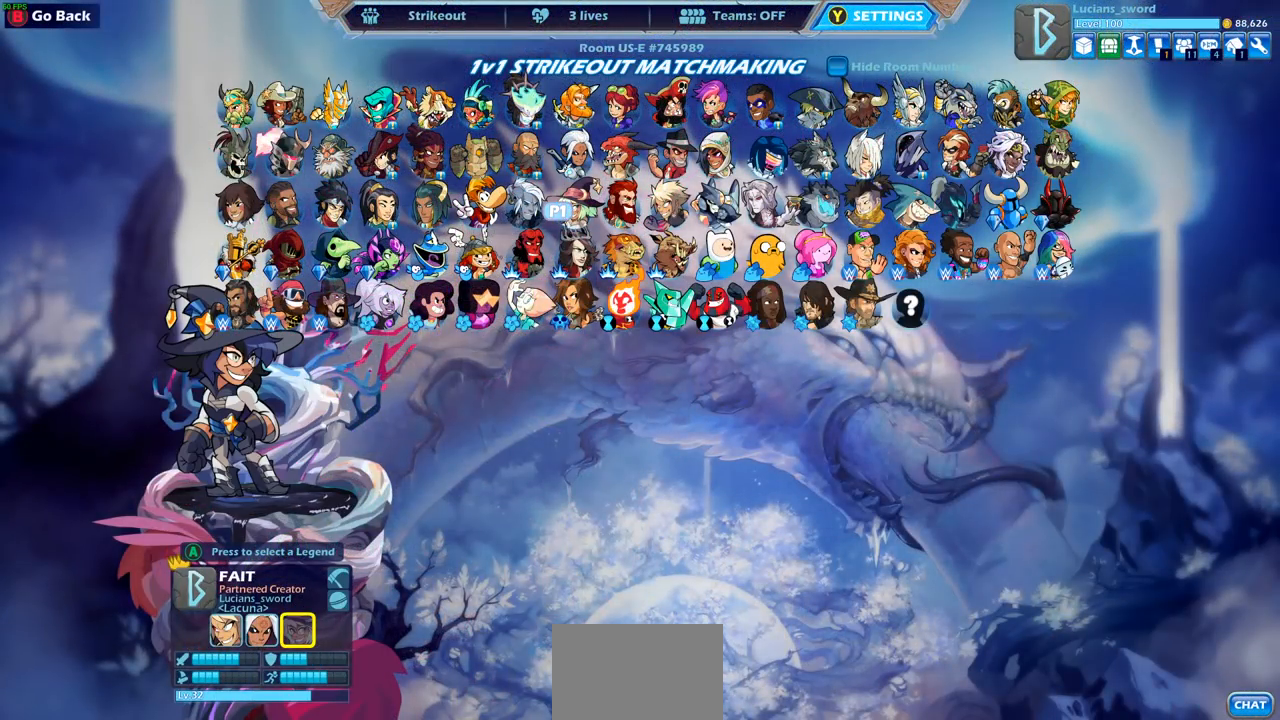
{"buttons": [], "left_stick": "center", "right_stick": "center", "events": []}
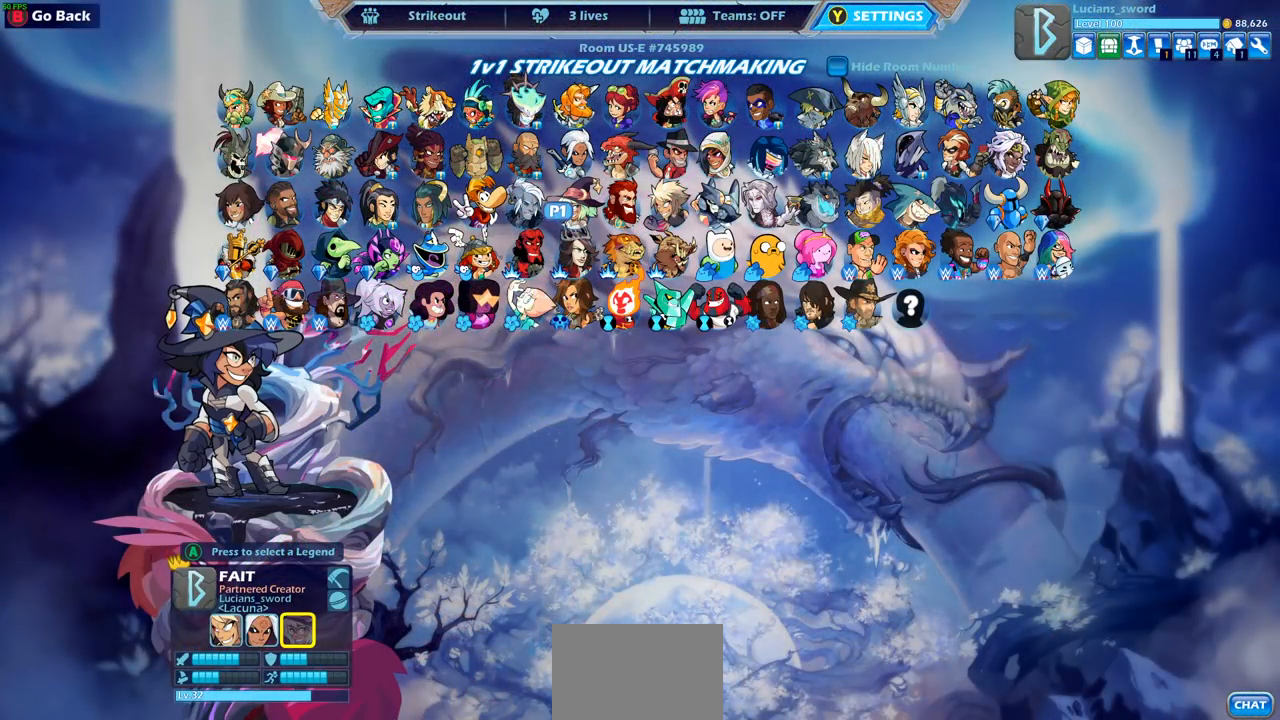
{"buttons": ["DPAD_RIGHT"], "left_stick": "center", "right_stick": "center", "events": [[83, "DPAD_RIGHT", "down"], [217, "DPAD_RIGHT", "up"], [367, "DPAD_RIGHT", "down"]]}
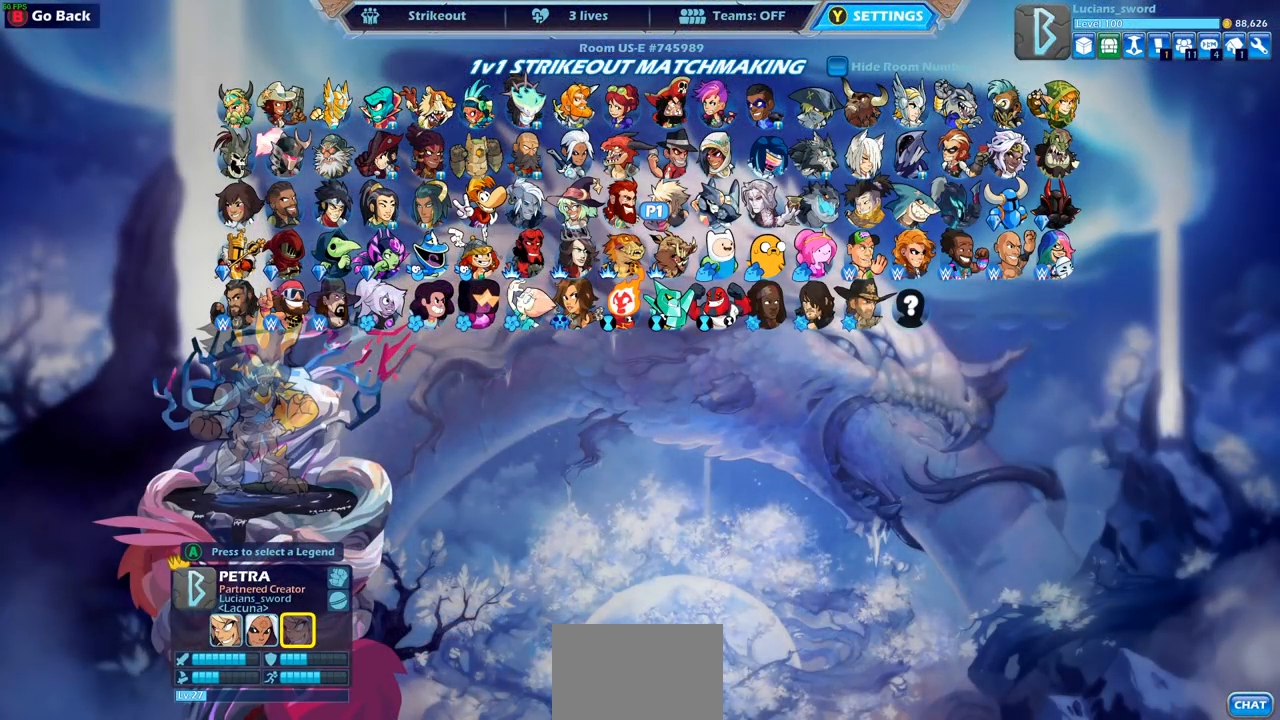
{"buttons": [], "left_stick": "center", "right_stick": "center", "events": [[17, "DPAD_RIGHT", "up"], [250, "DPAD_RIGHT", "down"], [367, "DPAD_RIGHT", "up"]]}
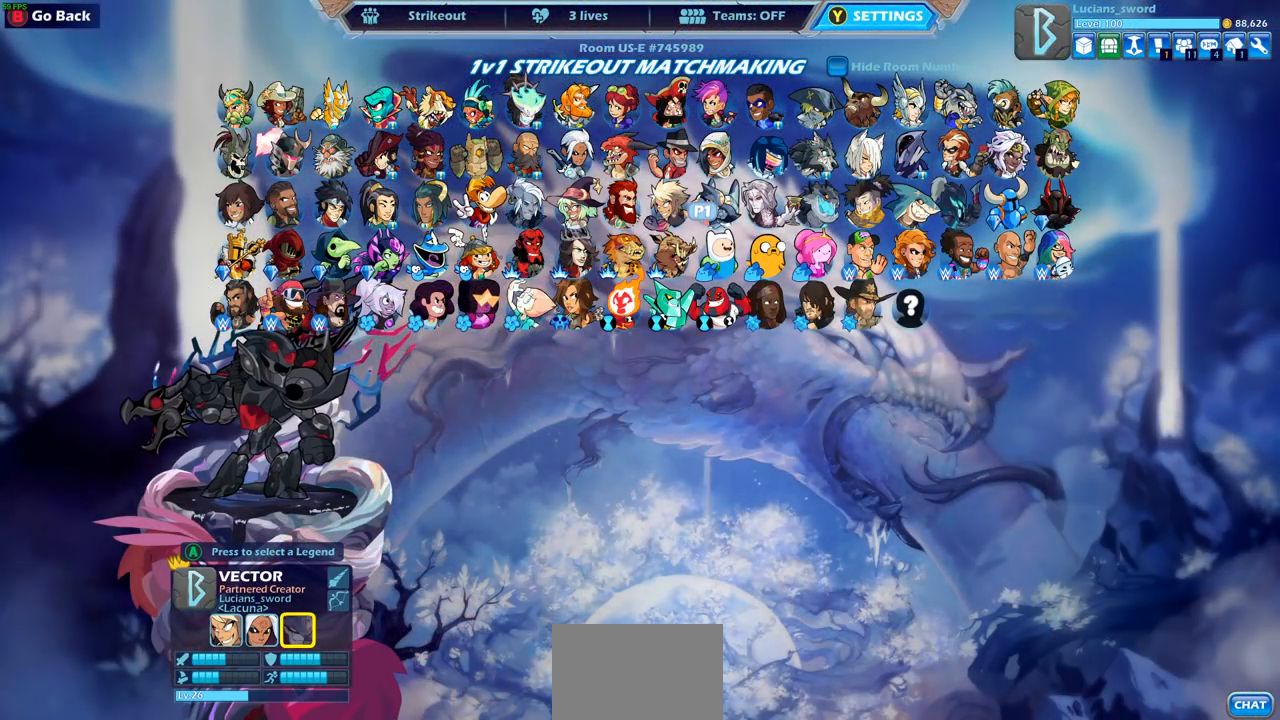
{"buttons": ["DPAD_RIGHT"], "left_stick": "center", "right_stick": "center", "events": [[500, "DPAD_RIGHT", "down"]]}
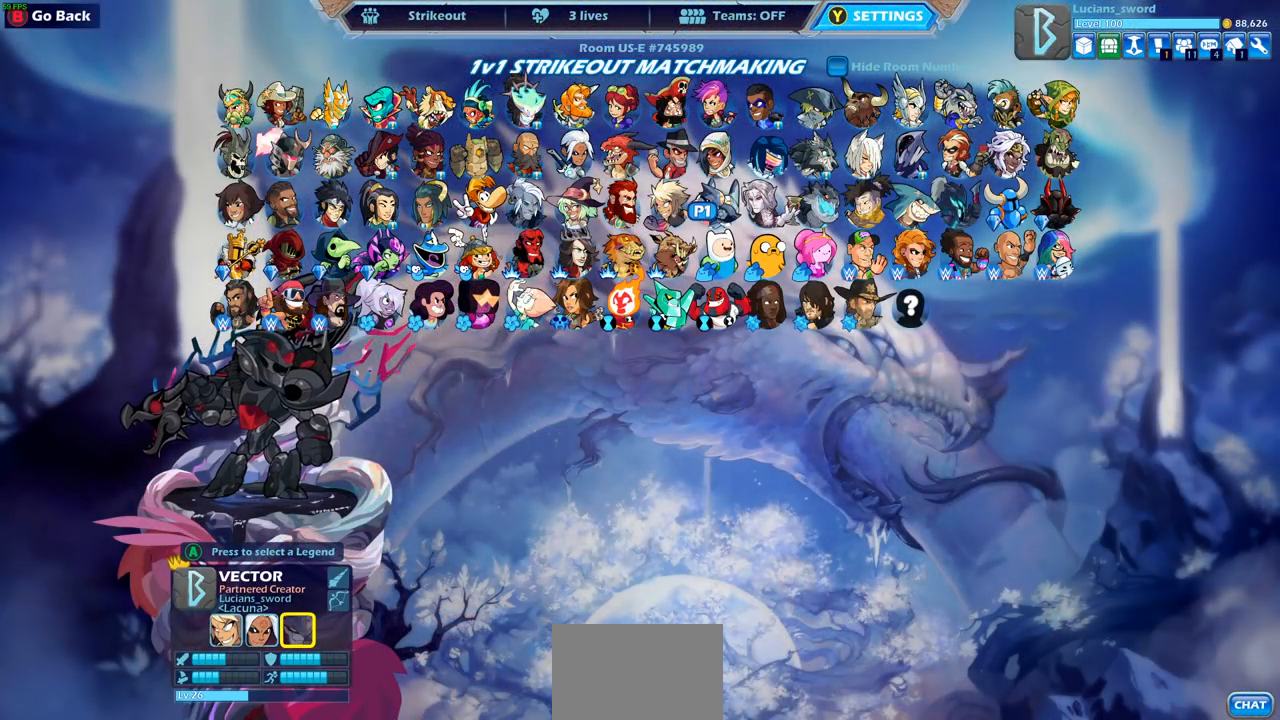
{"buttons": [], "left_stick": "center", "right_stick": "center", "events": [[133, "DPAD_RIGHT", "up"], [250, "DPAD_RIGHT", "down"], [417, "DPAD_RIGHT", "up"]]}
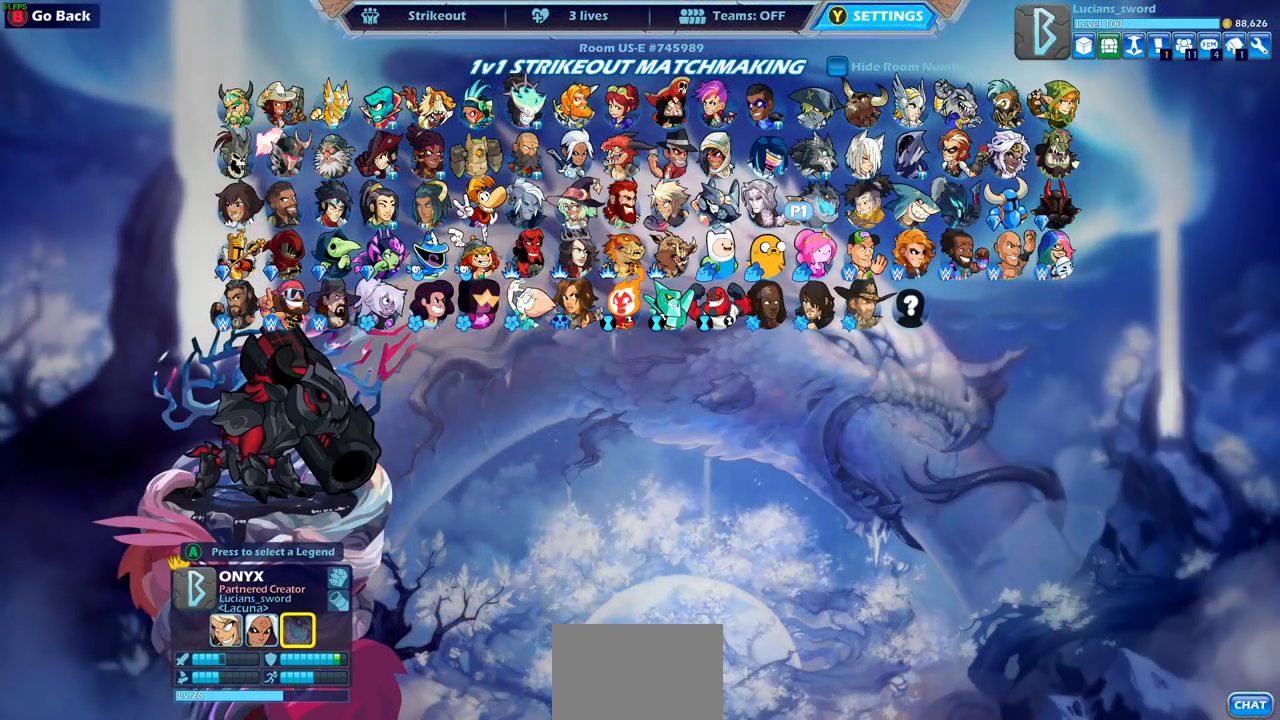
{"buttons": ["DPAD_RIGHT"], "left_stick": "center", "right_stick": "center", "events": [[367, "DPAD_RIGHT", "down"]]}
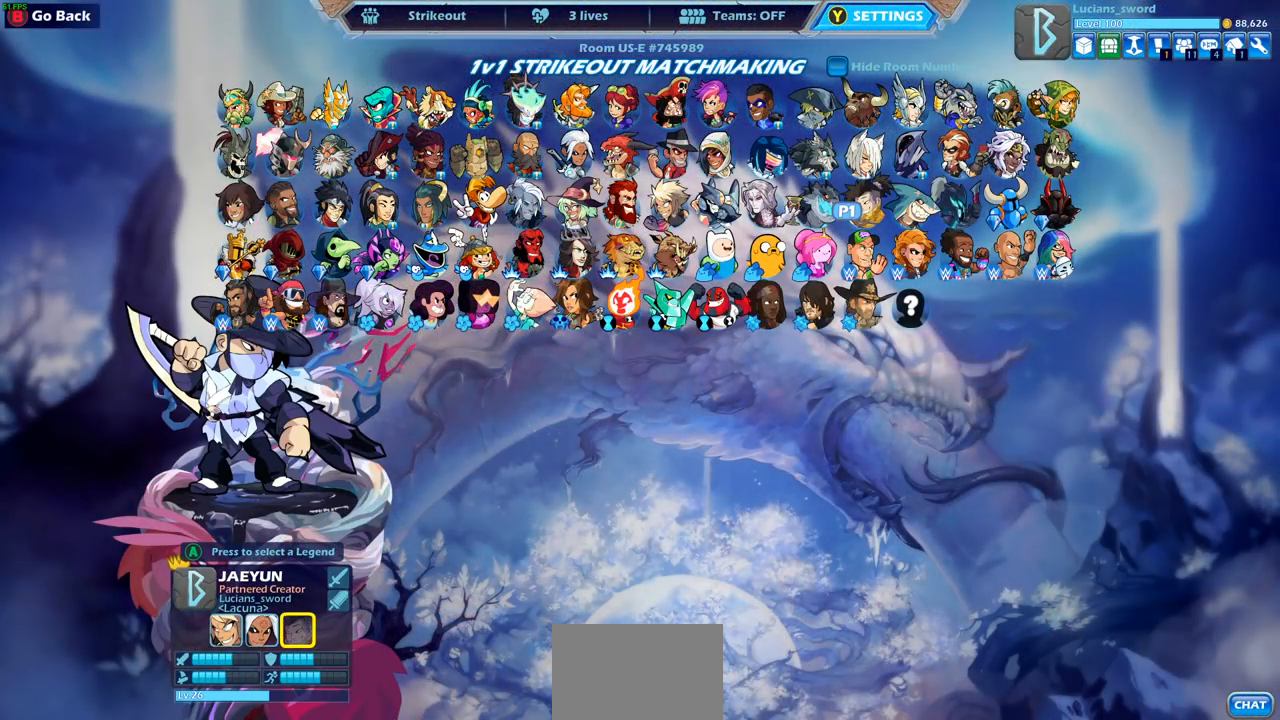
{"buttons": [], "left_stick": "center", "right_stick": "center", "events": [[17, "DPAD_RIGHT", "up"]]}
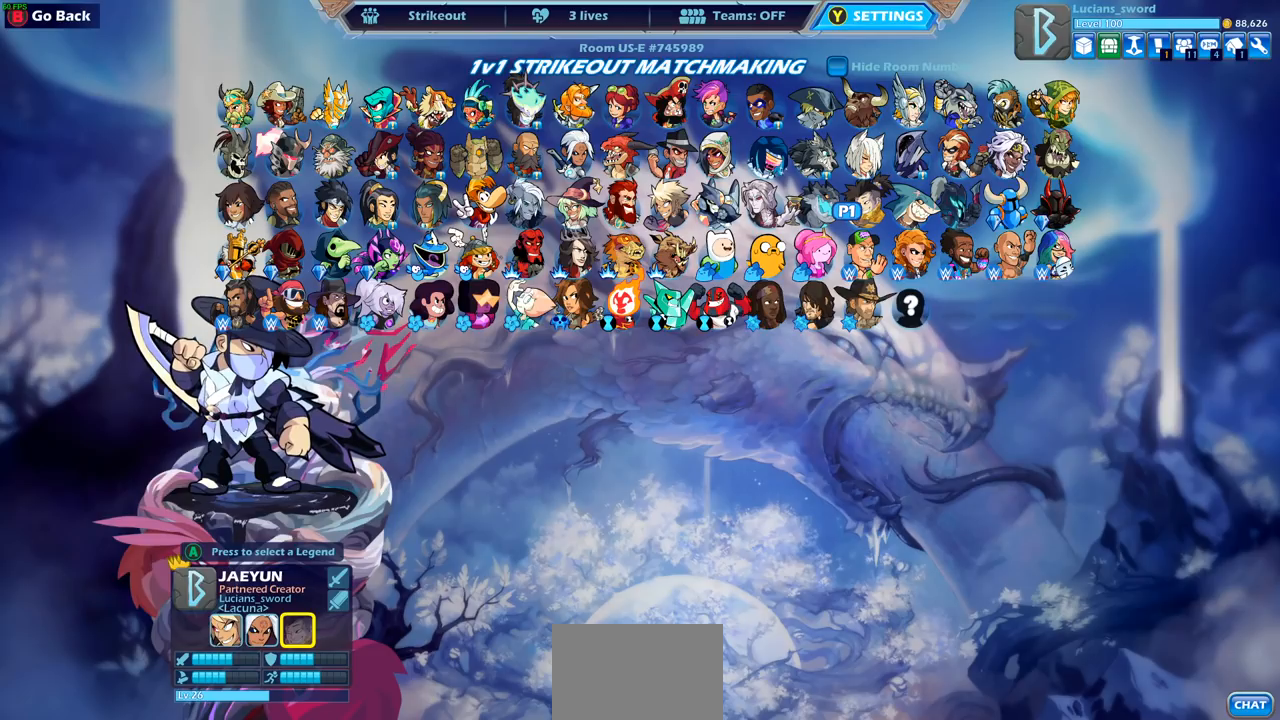
{"buttons": [], "left_stick": "center", "right_stick": "center", "events": []}
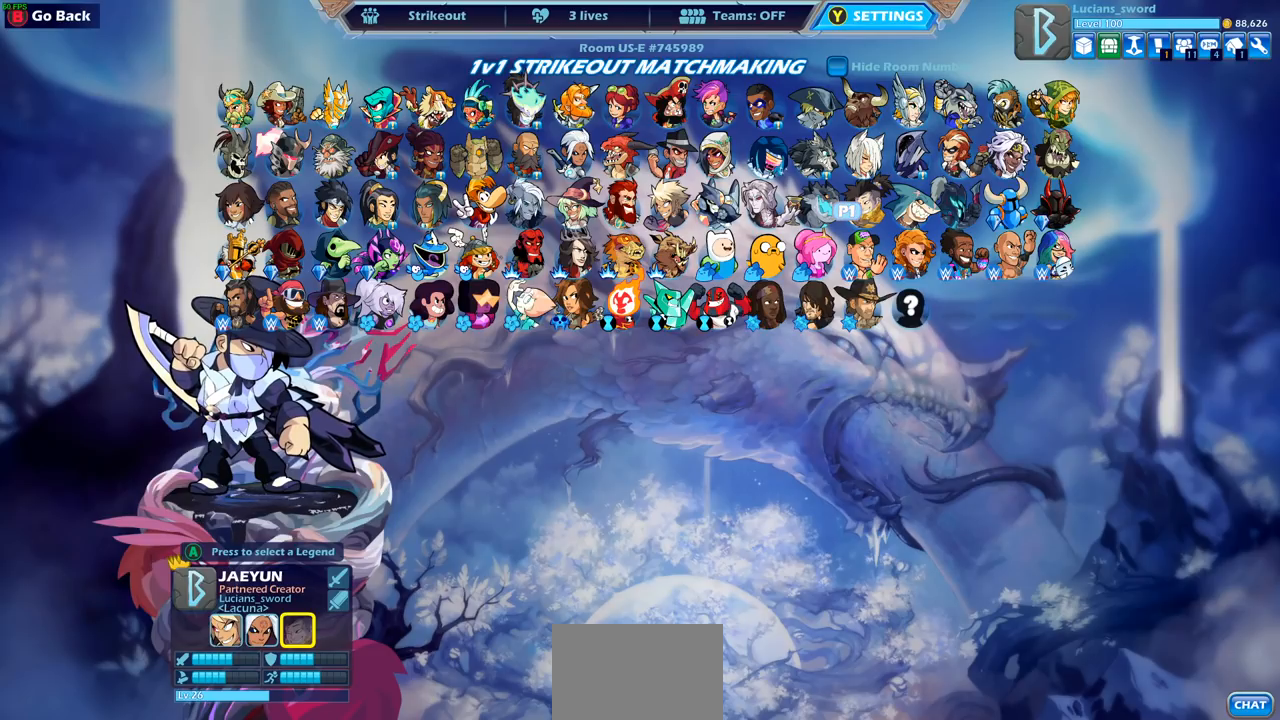
{"buttons": [], "left_stick": "center", "right_stick": "center", "events": []}
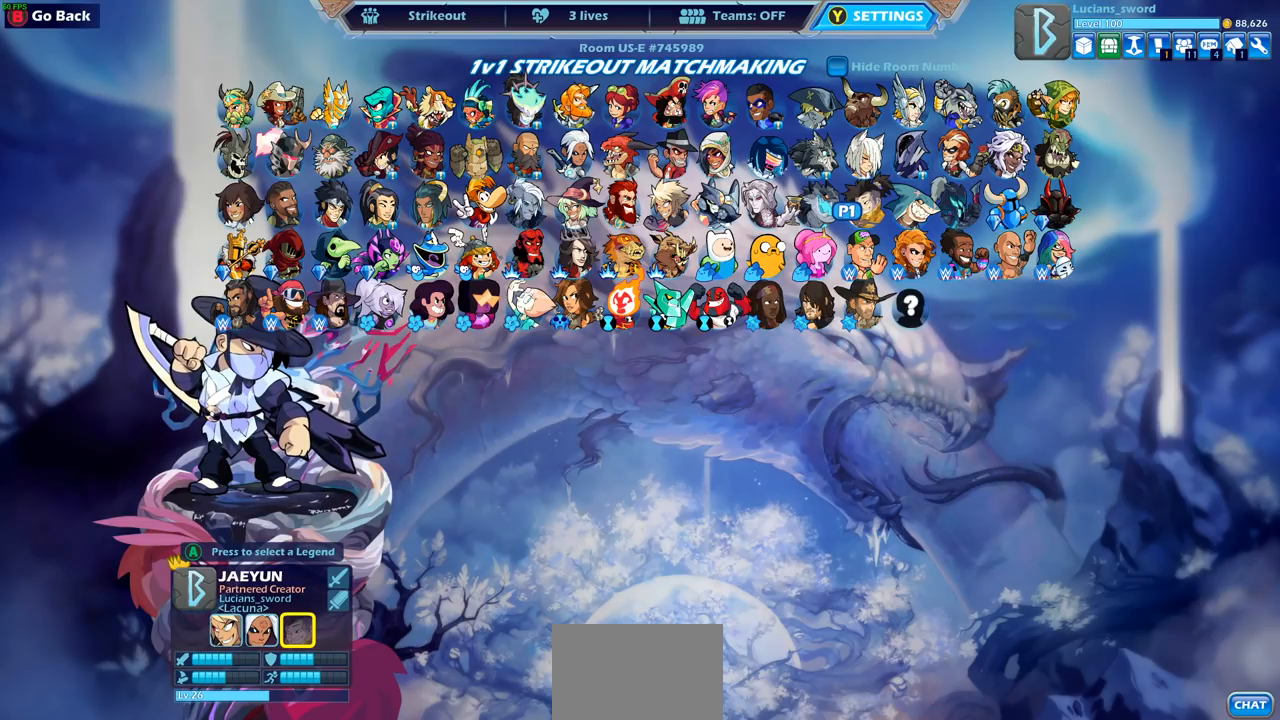
{"buttons": ["DPAD_RIGHT"], "left_stick": "center", "right_stick": "center", "events": [[400, "DPAD_RIGHT", "down"]]}